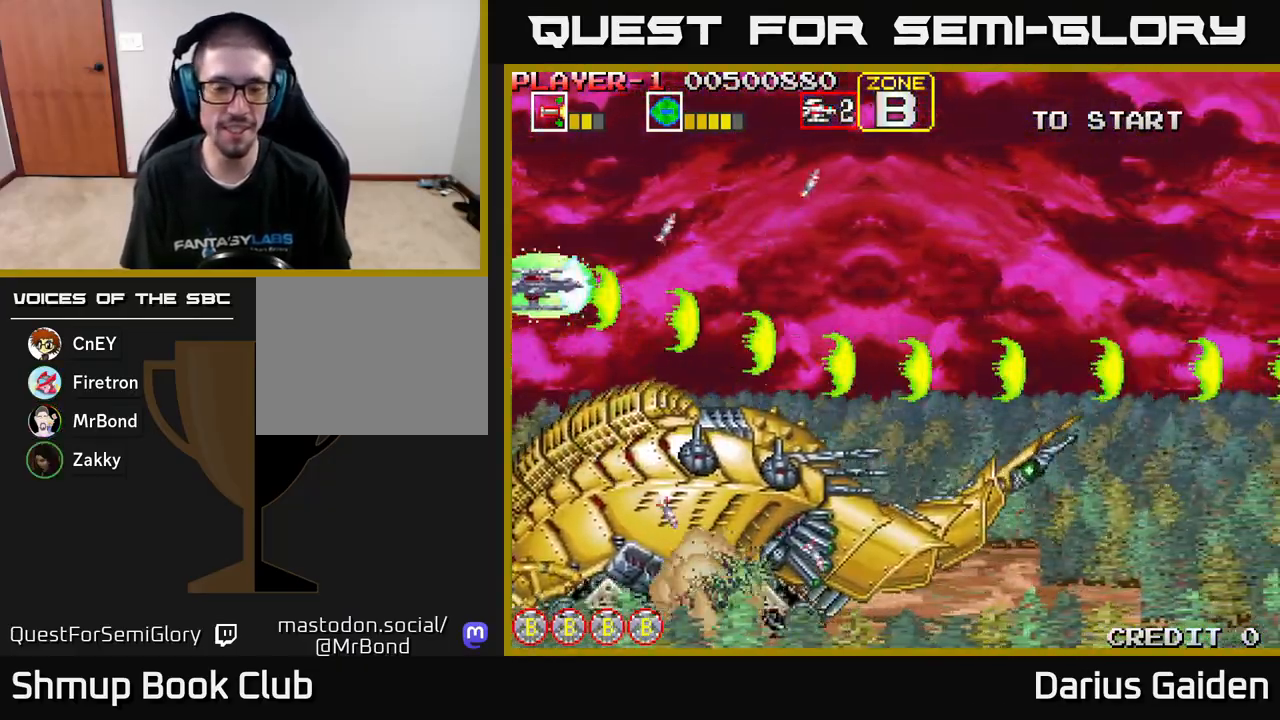
Gameplay with a controller (Xbox layout); each line is a JSON object with the inputs held at the frame after it. "events" lists button and stick changes between this image and that frame as [ms after this image, input, new state], when the widget could be followed in between. Not read: right_stick.
{"buttons": ["R2"], "left_stick": "center", "events": [[17, "DPAD_UP", "up"]]}
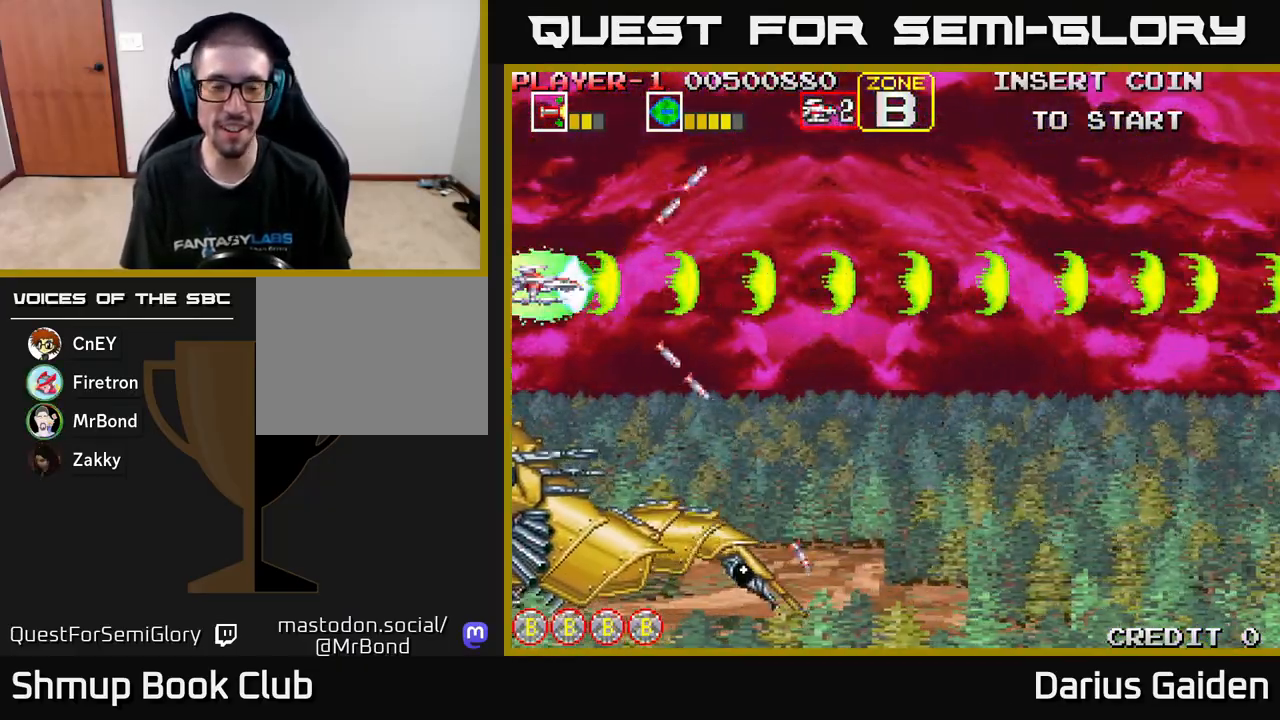
{"buttons": ["R2"], "left_stick": "center", "events": []}
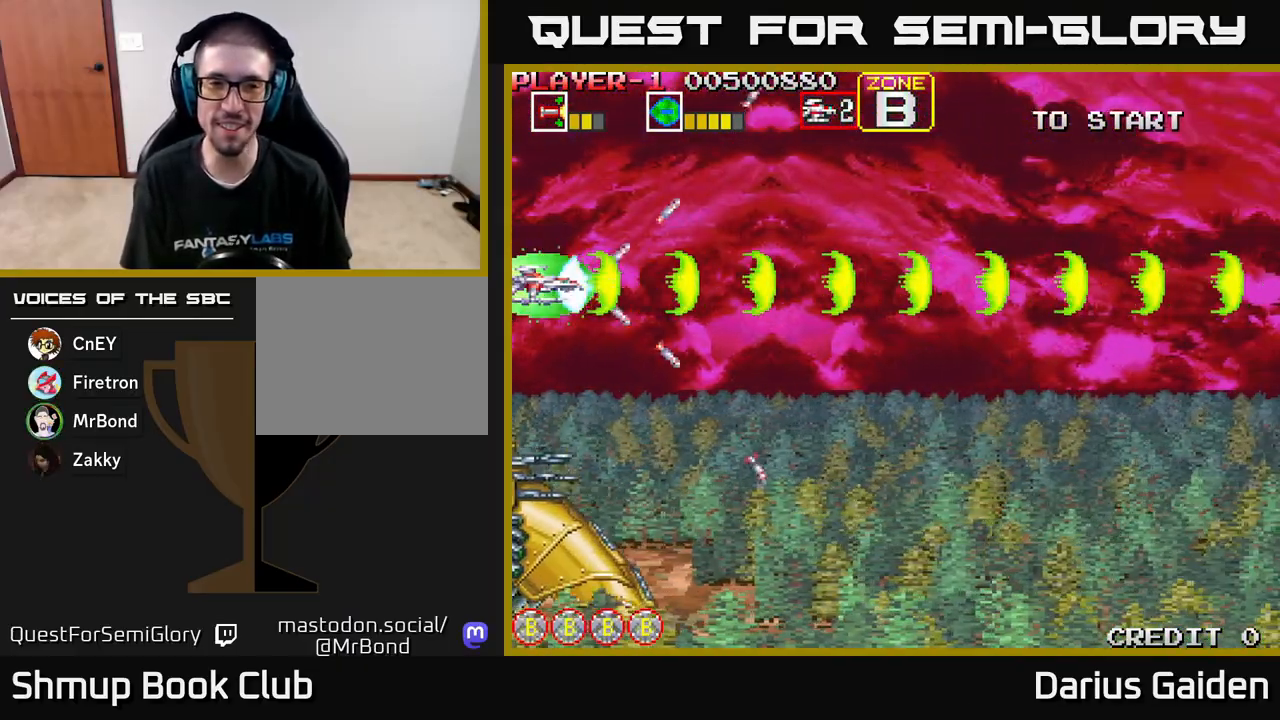
{"buttons": ["R2"], "left_stick": "center", "events": []}
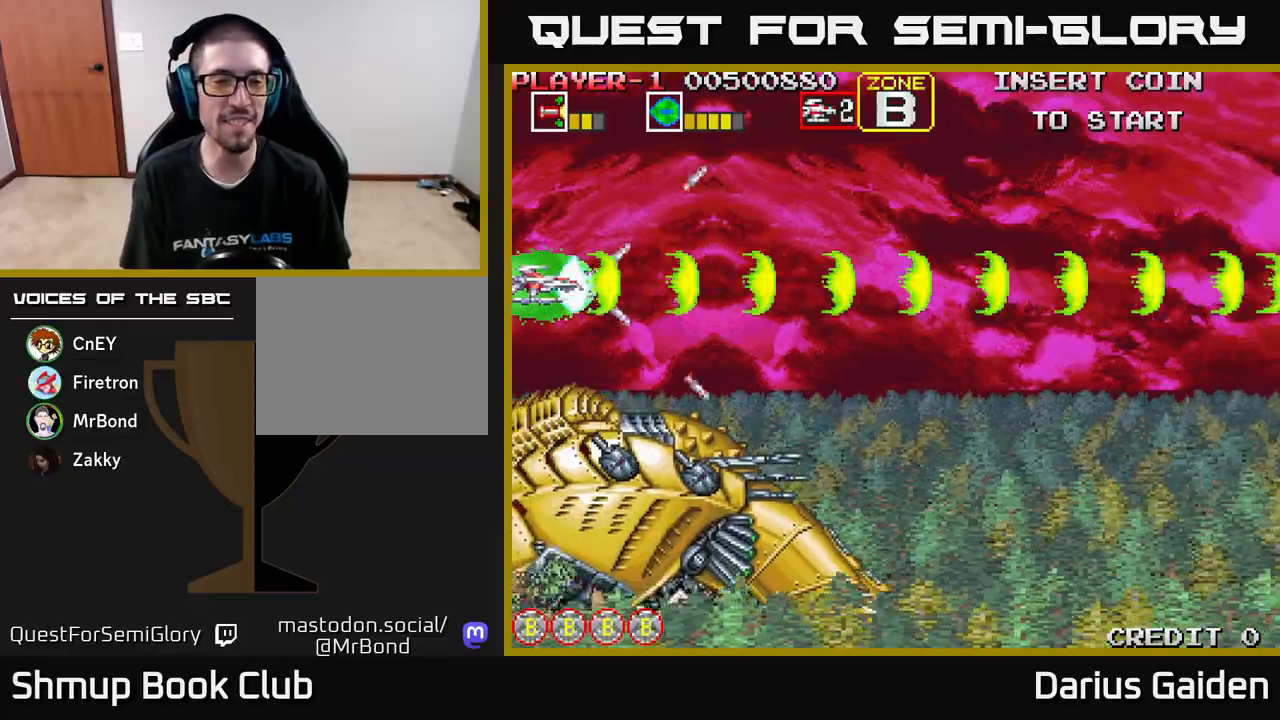
{"buttons": ["R2", "DPAD_DOWN"], "left_stick": "center", "events": [[250, "DPAD_DOWN", "down"]]}
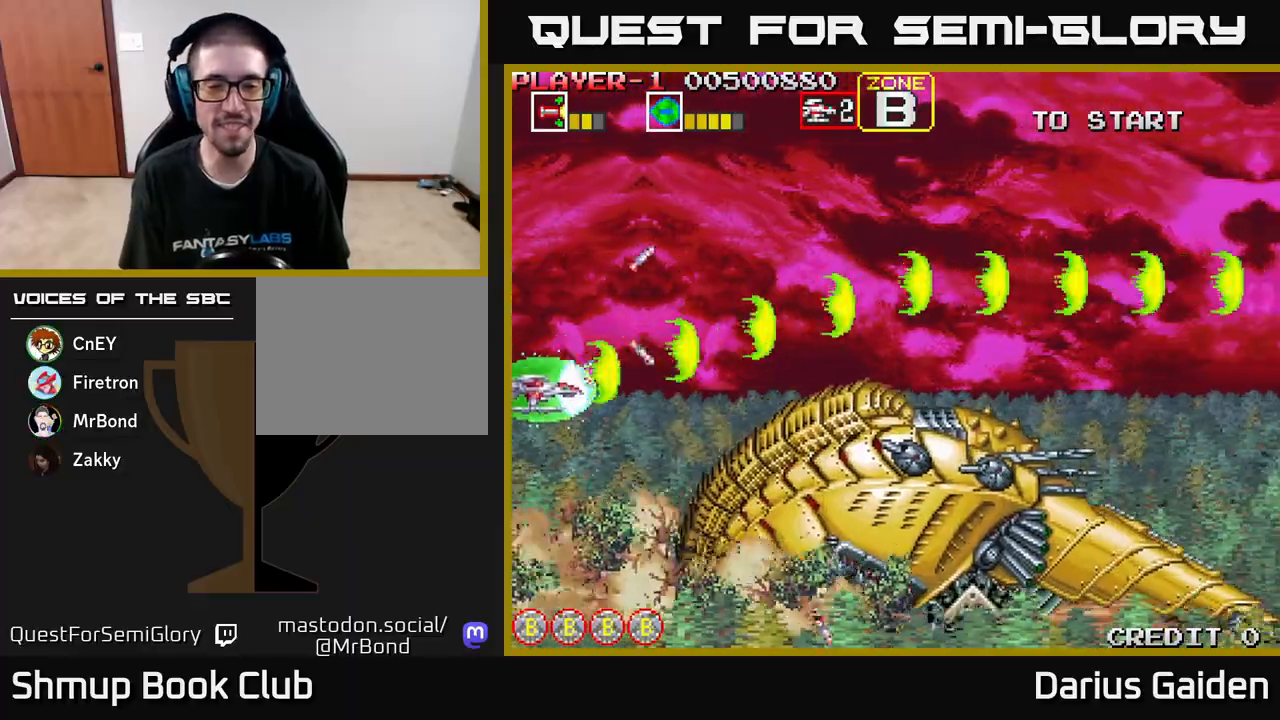
{"buttons": ["R2"], "left_stick": "center", "events": [[167, "DPAD_RIGHT", "down"], [250, "DPAD_DOWN", "up"], [467, "DPAD_RIGHT", "up"]]}
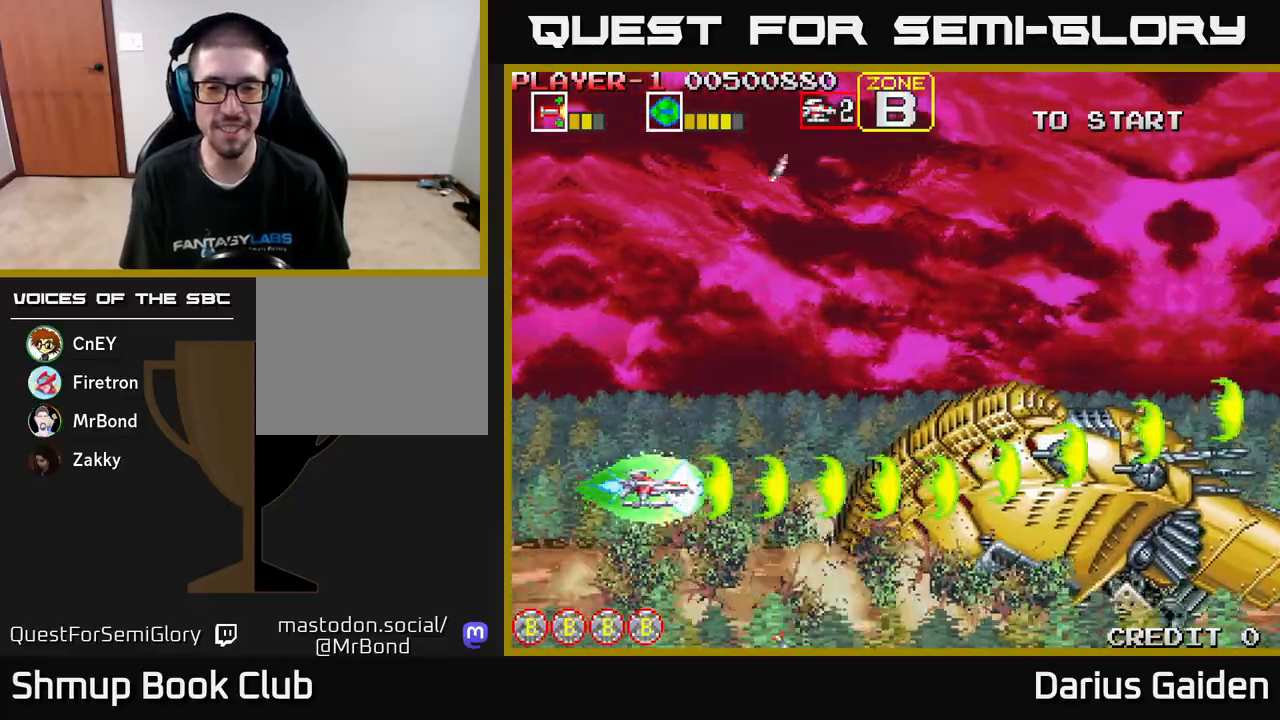
{"buttons": ["R2"], "left_stick": "center", "events": [[217, "DPAD_UP", "down"], [283, "DPAD_UP", "up"], [300, "DPAD_RIGHT", "down"], [383, "DPAD_RIGHT", "up"]]}
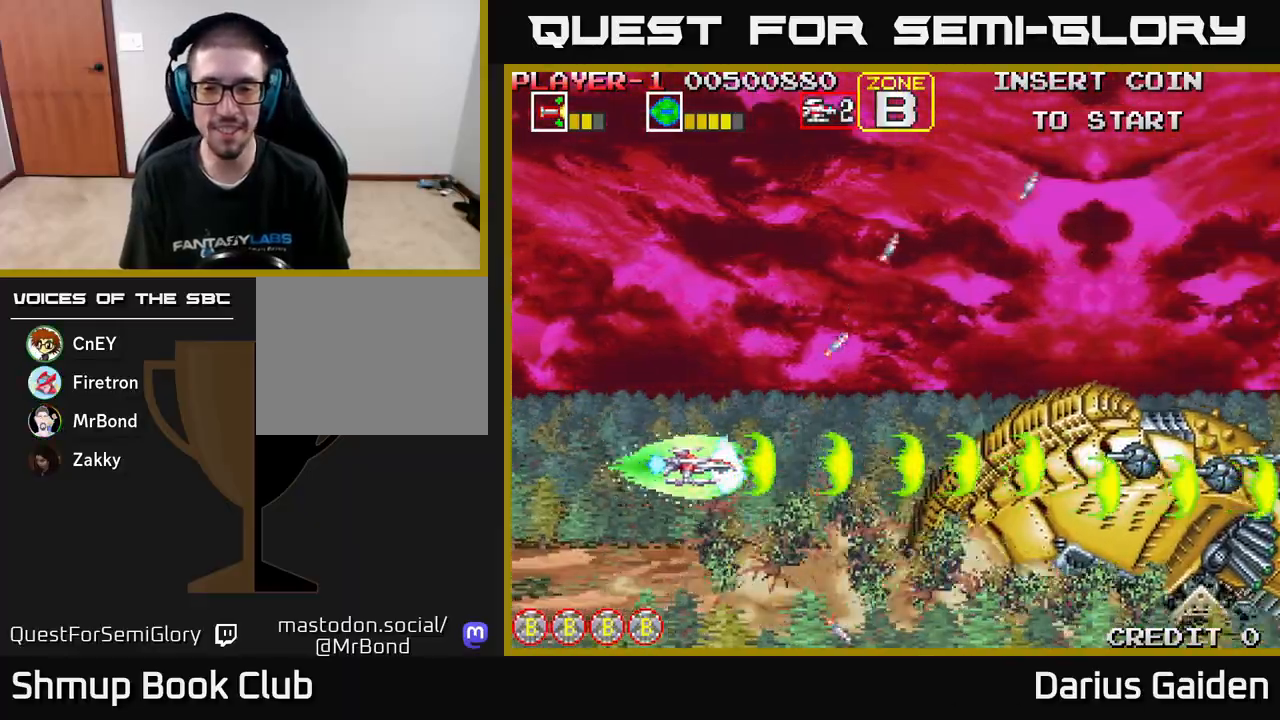
{"buttons": ["R2"], "left_stick": "center", "events": []}
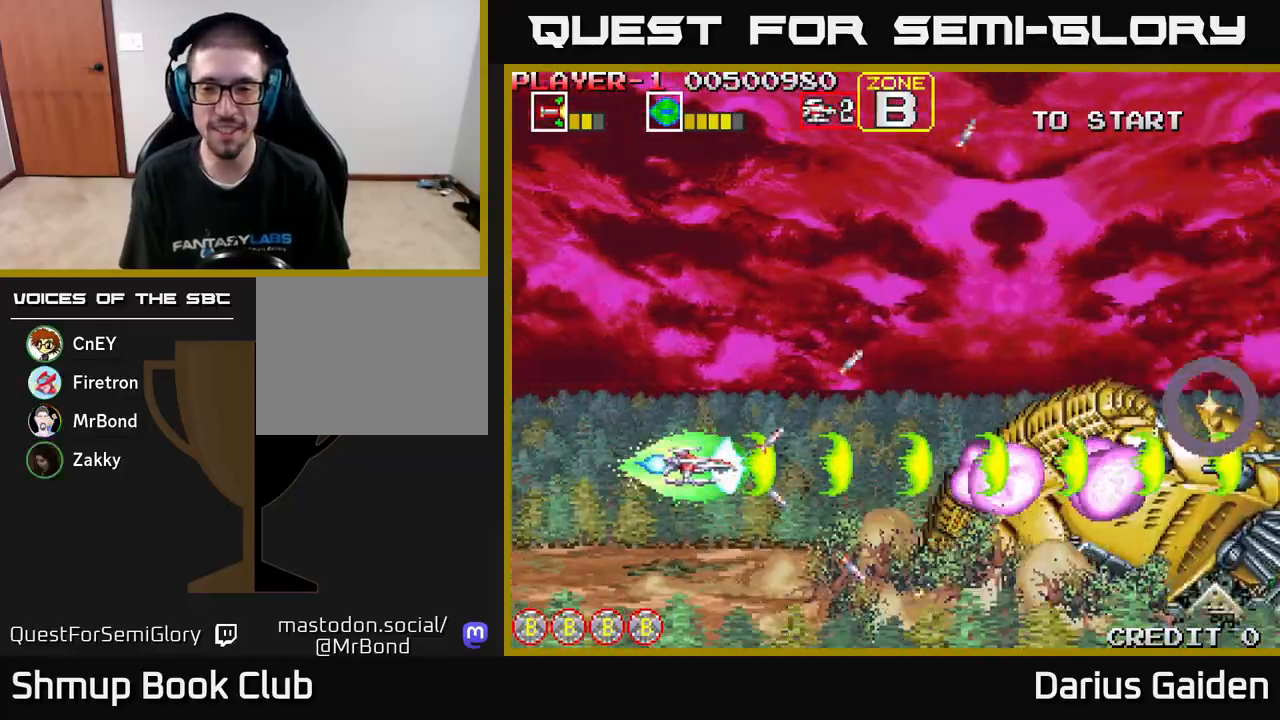
{"buttons": ["R2"], "left_stick": "center", "events": []}
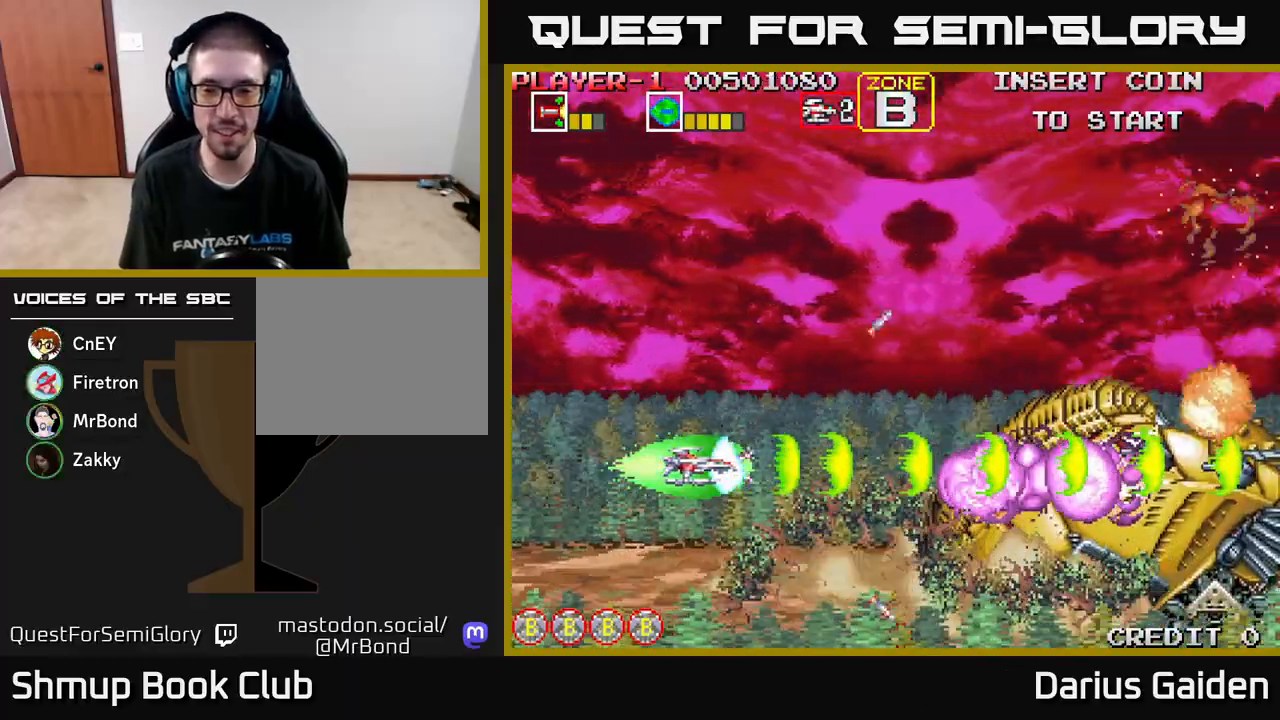
{"buttons": ["R2"], "left_stick": "center", "events": []}
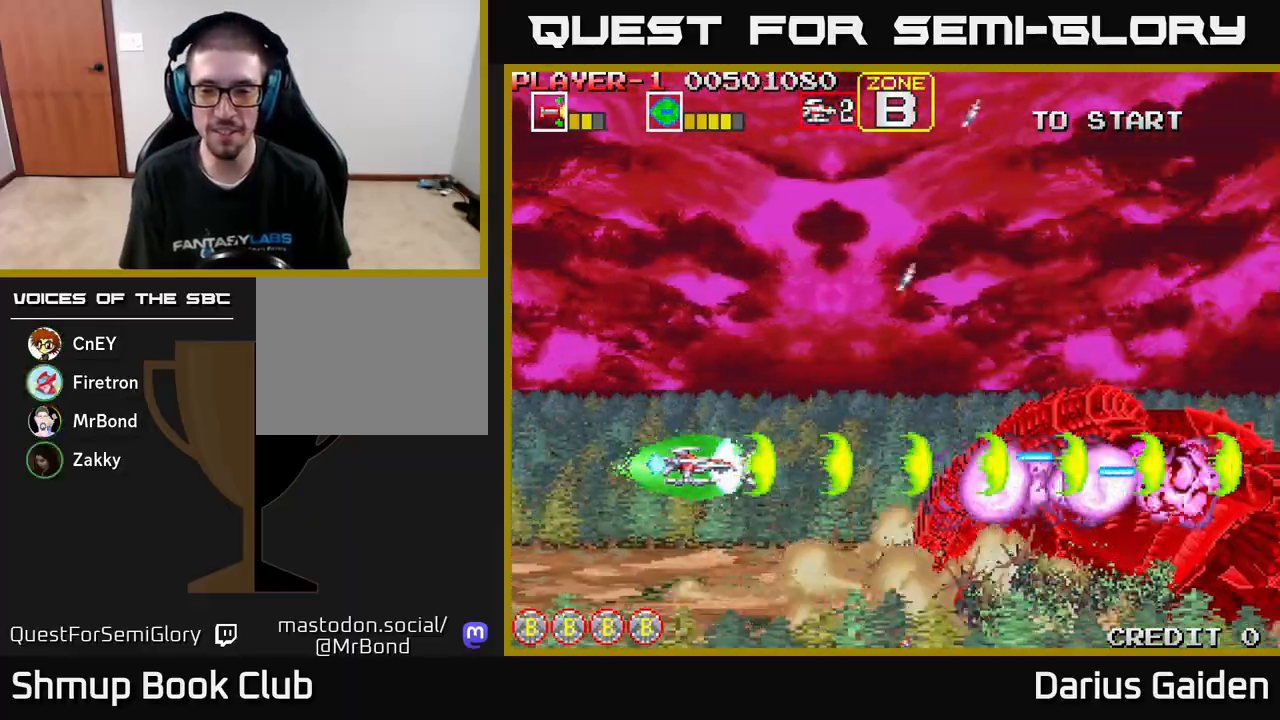
{"buttons": ["R2", "DPAD_LEFT"], "left_stick": "center", "events": [[283, "DPAD_LEFT", "down"]]}
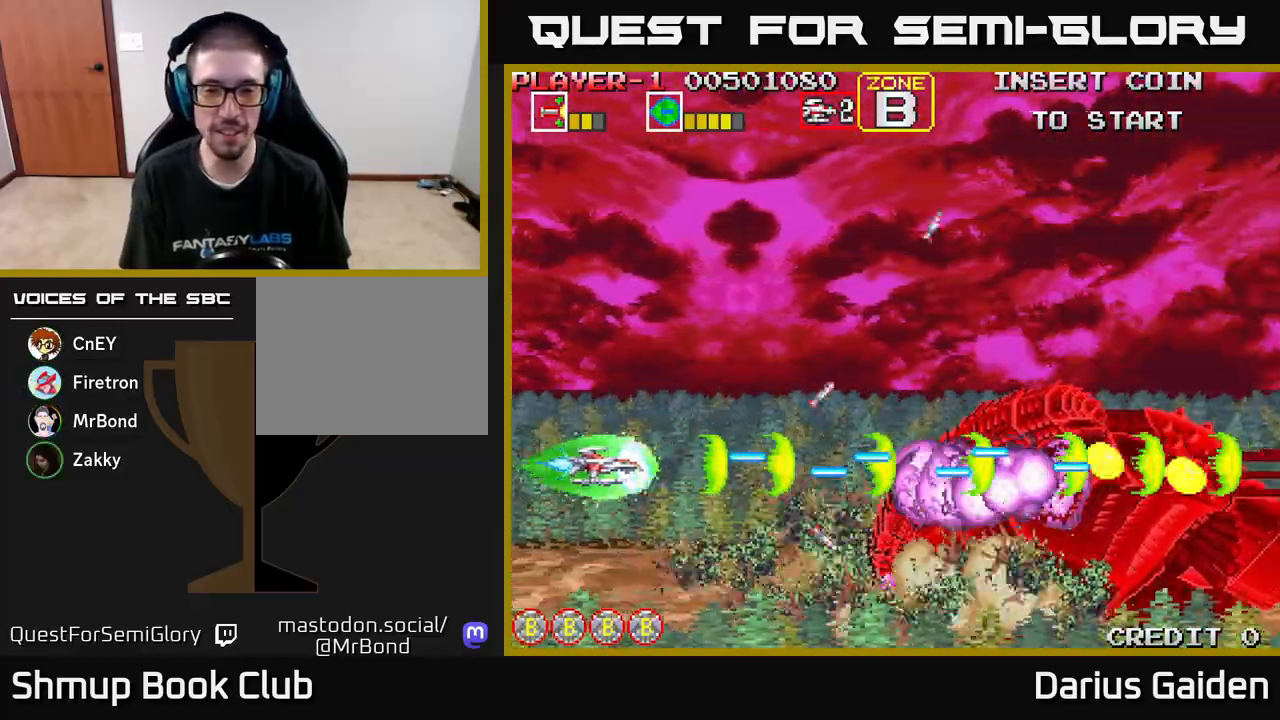
{"buttons": ["R2"], "left_stick": "center", "events": [[150, "DPAD_UP", "down"], [183, "DPAD_LEFT", "up"], [467, "DPAD_UP", "up"]]}
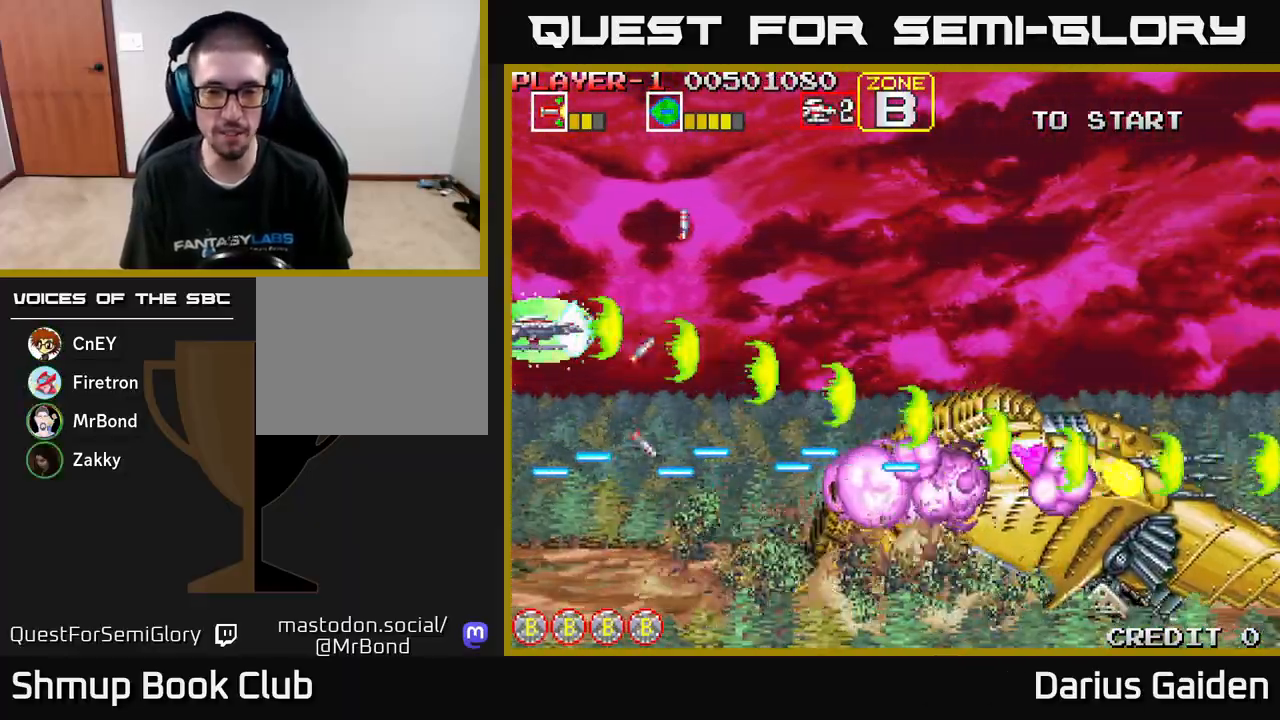
{"buttons": ["R2", "DPAD_DOWN"], "left_stick": "center", "events": [[117, "DPAD_RIGHT", "down"], [383, "DPAD_DOWN", "down"], [417, "DPAD_RIGHT", "up"]]}
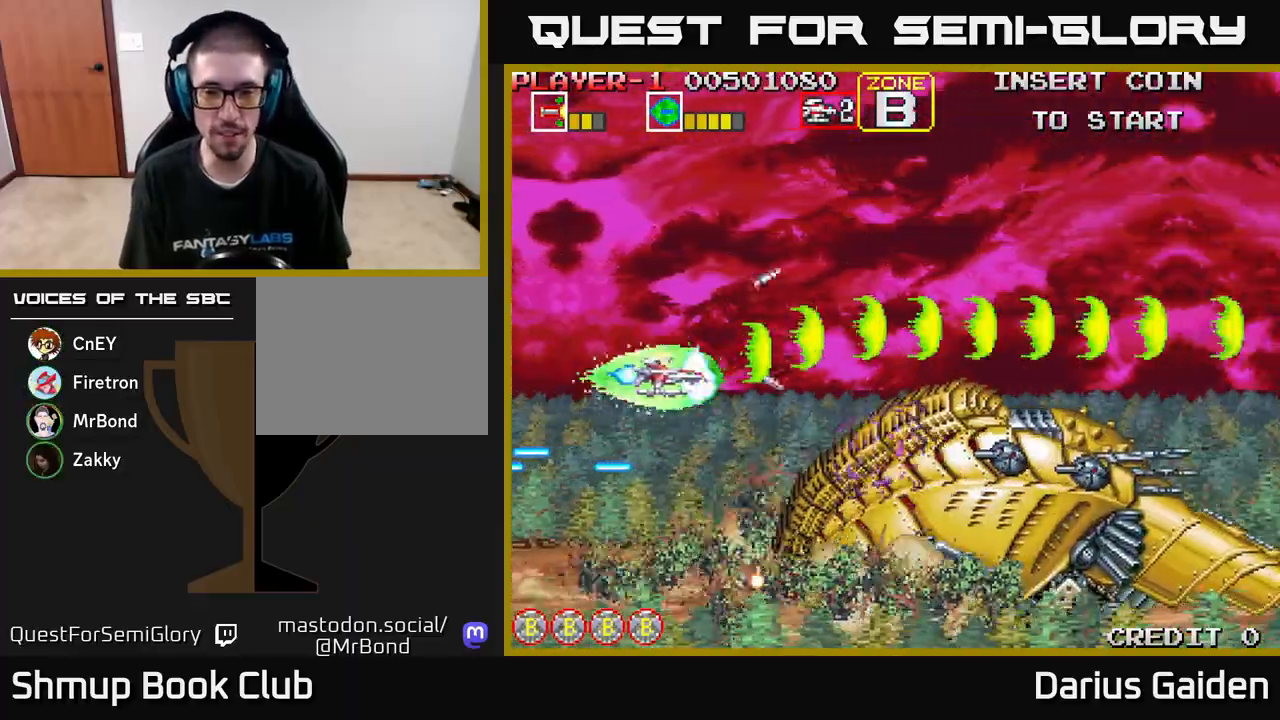
{"buttons": ["R2"], "left_stick": "center", "events": [[217, "DPAD_DOWN", "up"], [233, "DPAD_LEFT", "down"], [417, "DPAD_LEFT", "up"]]}
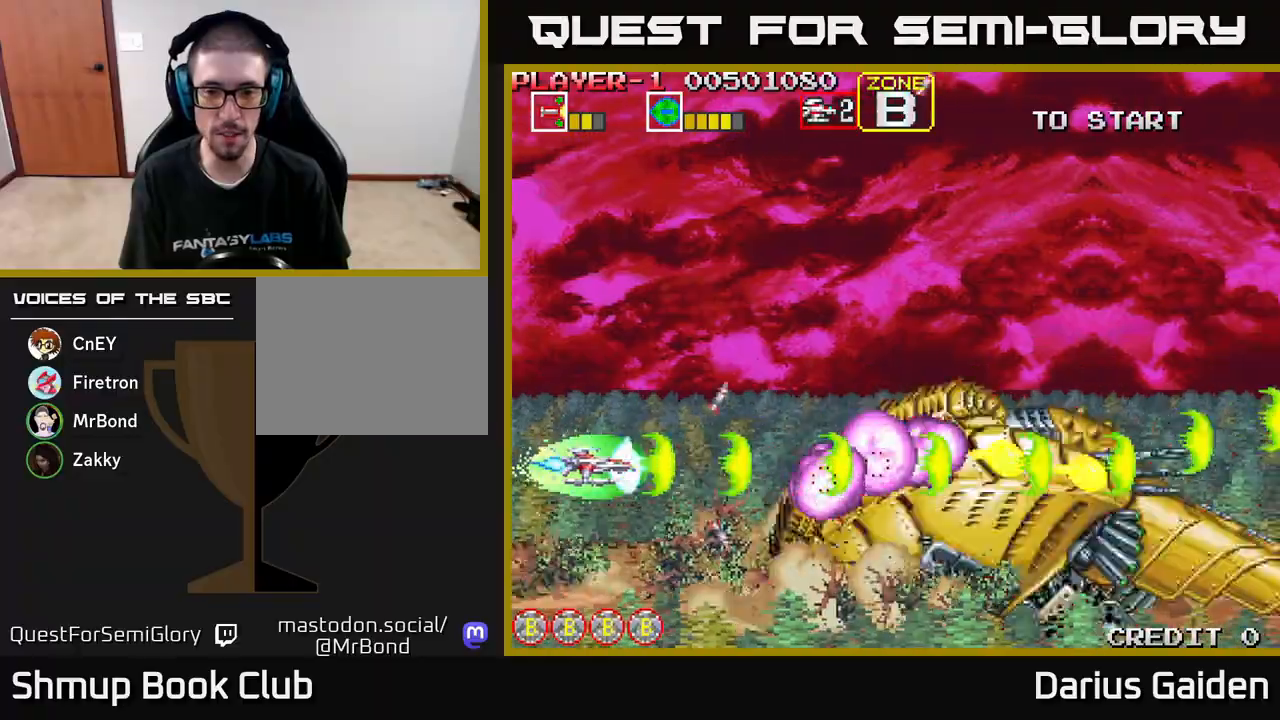
{"buttons": ["R2"], "left_stick": "center", "events": []}
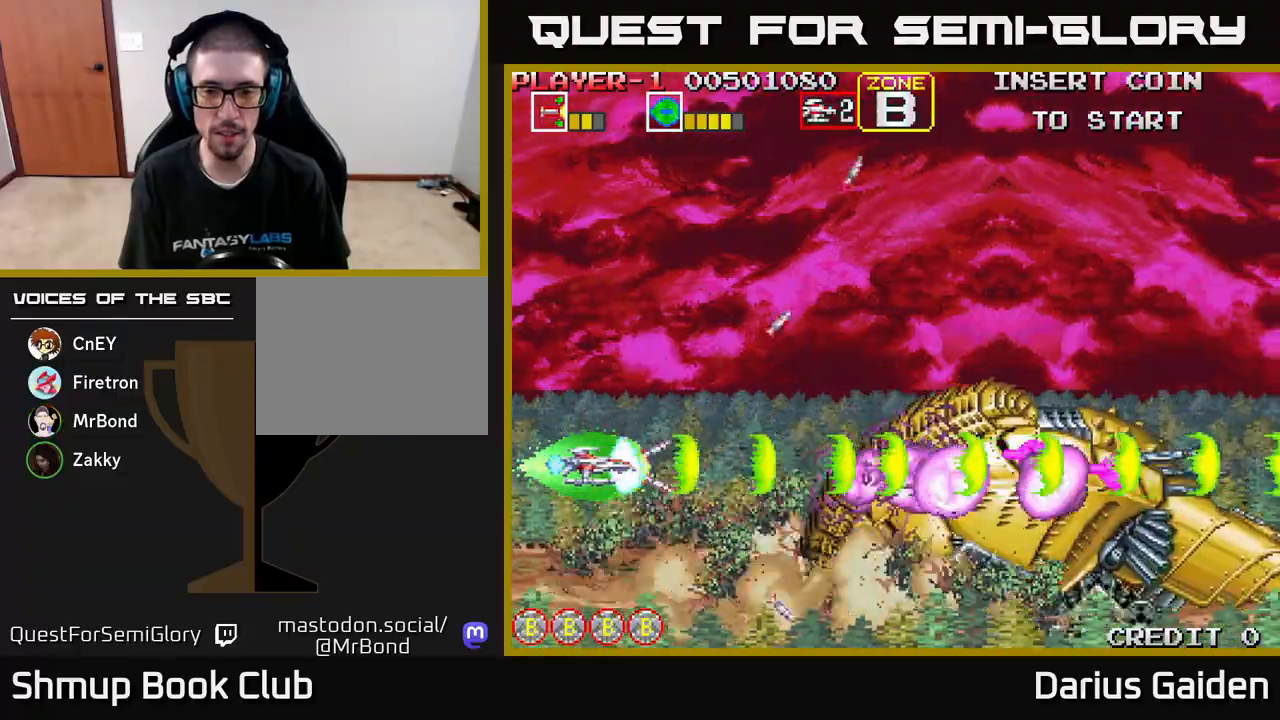
{"buttons": ["R2"], "left_stick": "center", "events": []}
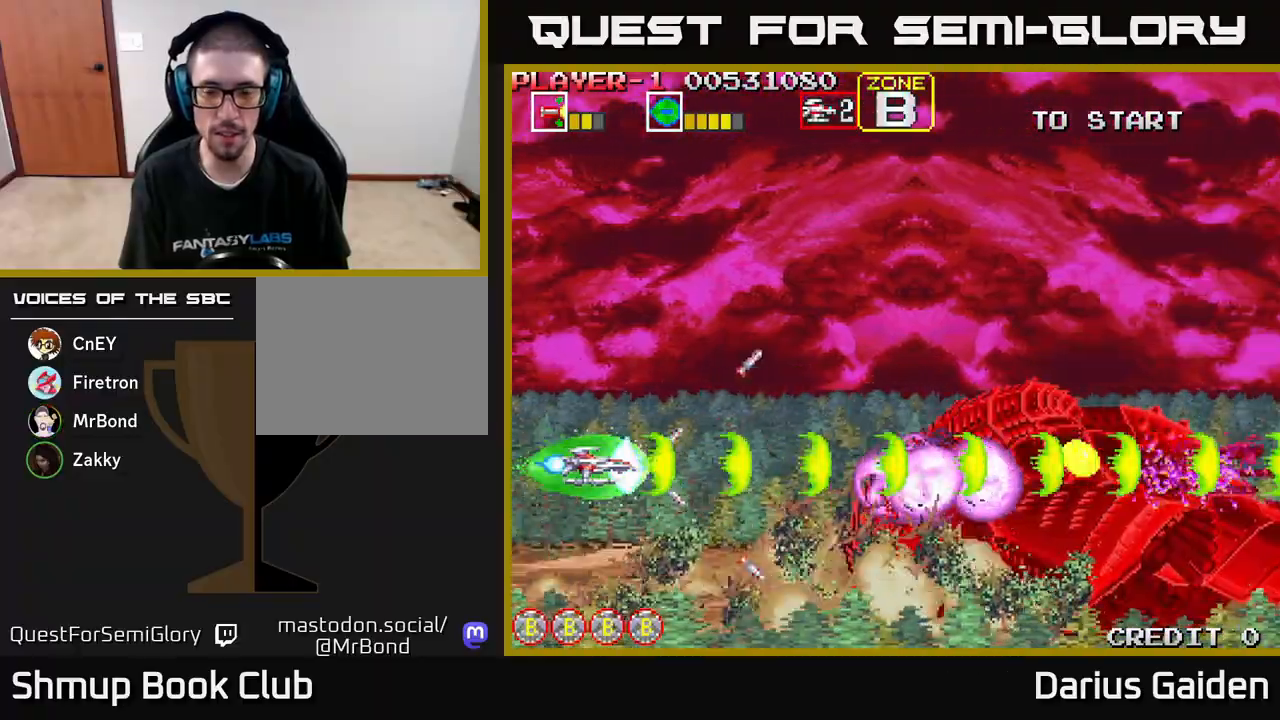
{"buttons": ["R2"], "left_stick": "center", "events": []}
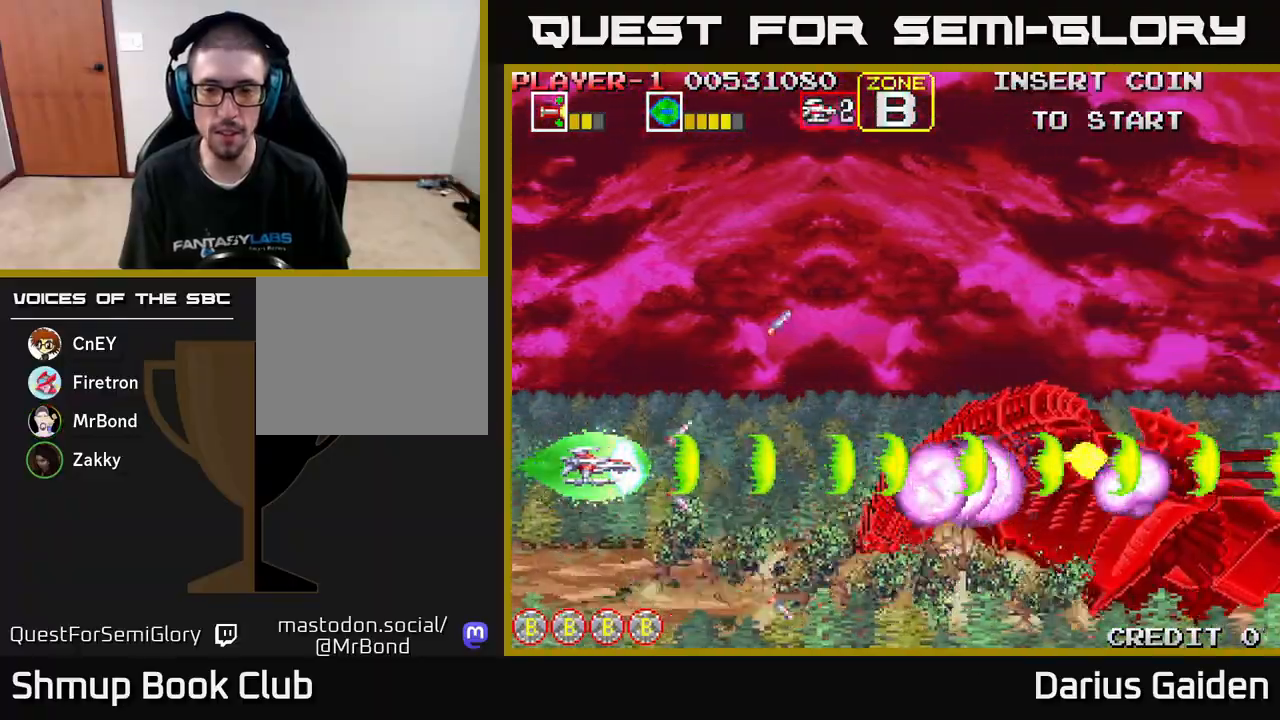
{"buttons": ["R2"], "left_stick": "center", "events": [[100, "DPAD_UP", "down"], [233, "DPAD_UP", "up"]]}
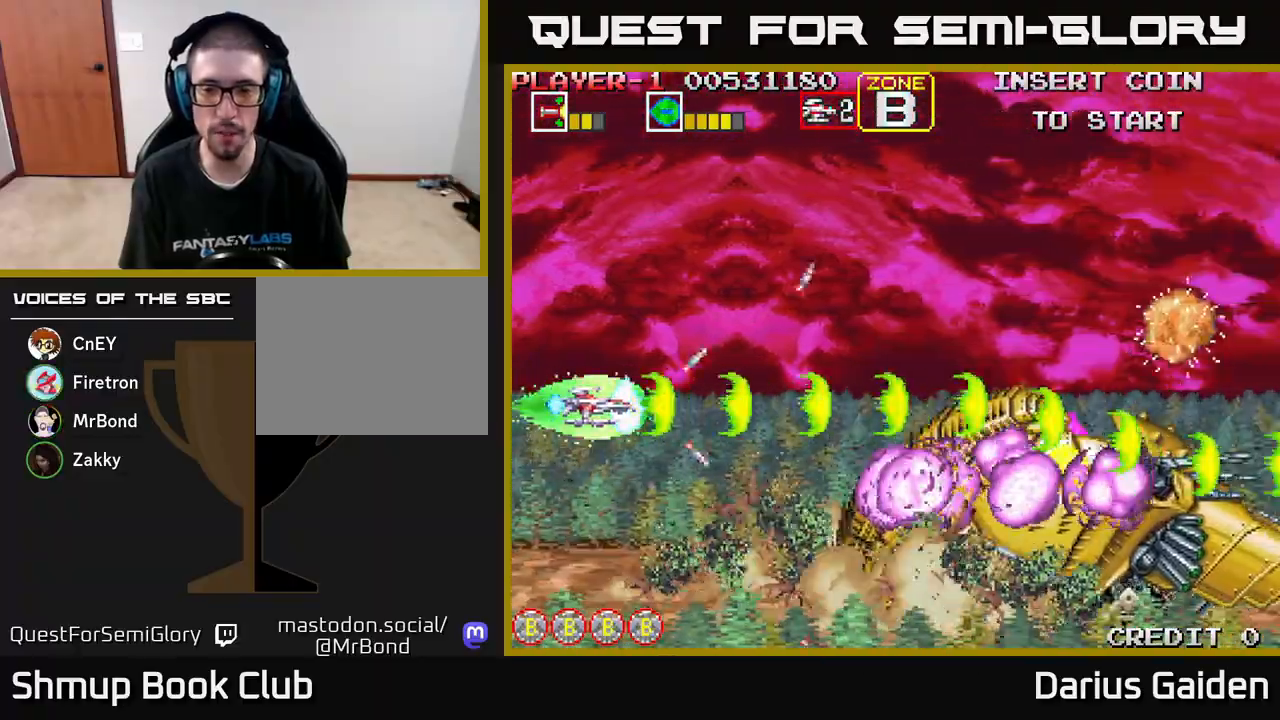
{"buttons": ["R2"], "left_stick": "center", "events": [[283, "DPAD_DOWN", "down"], [367, "DPAD_DOWN", "up"]]}
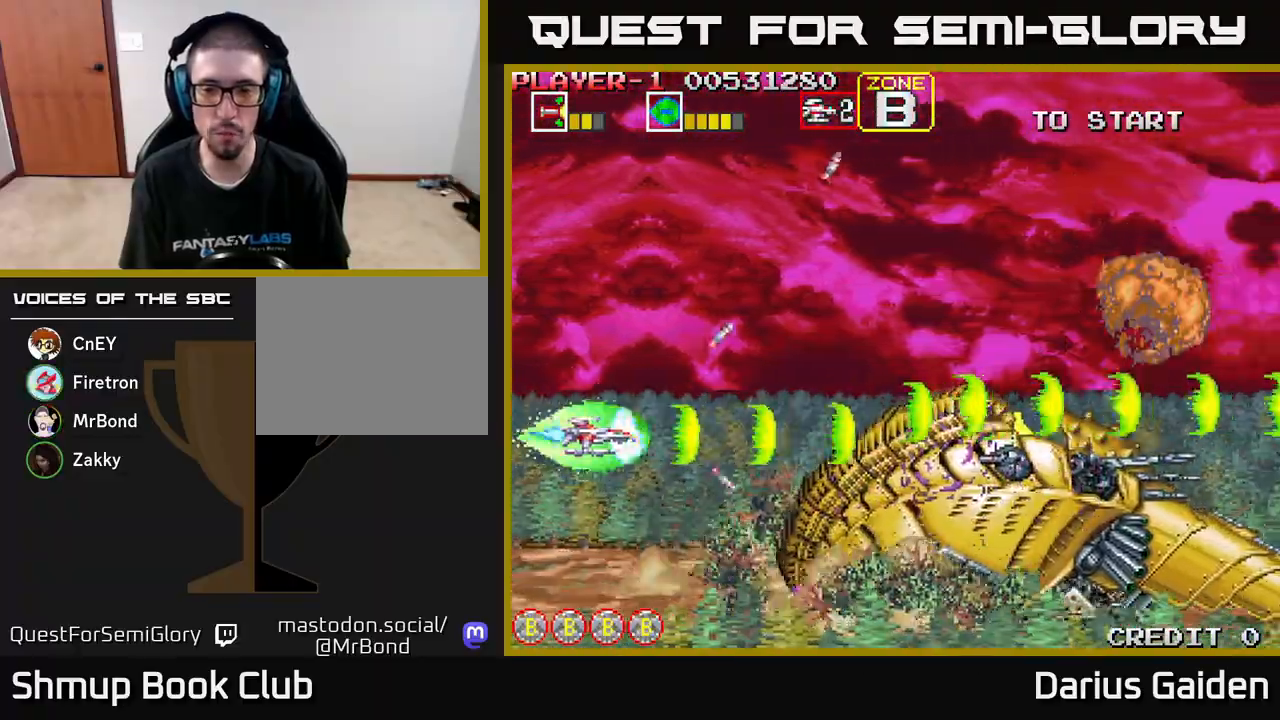
{"buttons": ["R2"], "left_stick": "center", "events": [[350, "DPAD_UP", "down"], [400, "DPAD_UP", "up"]]}
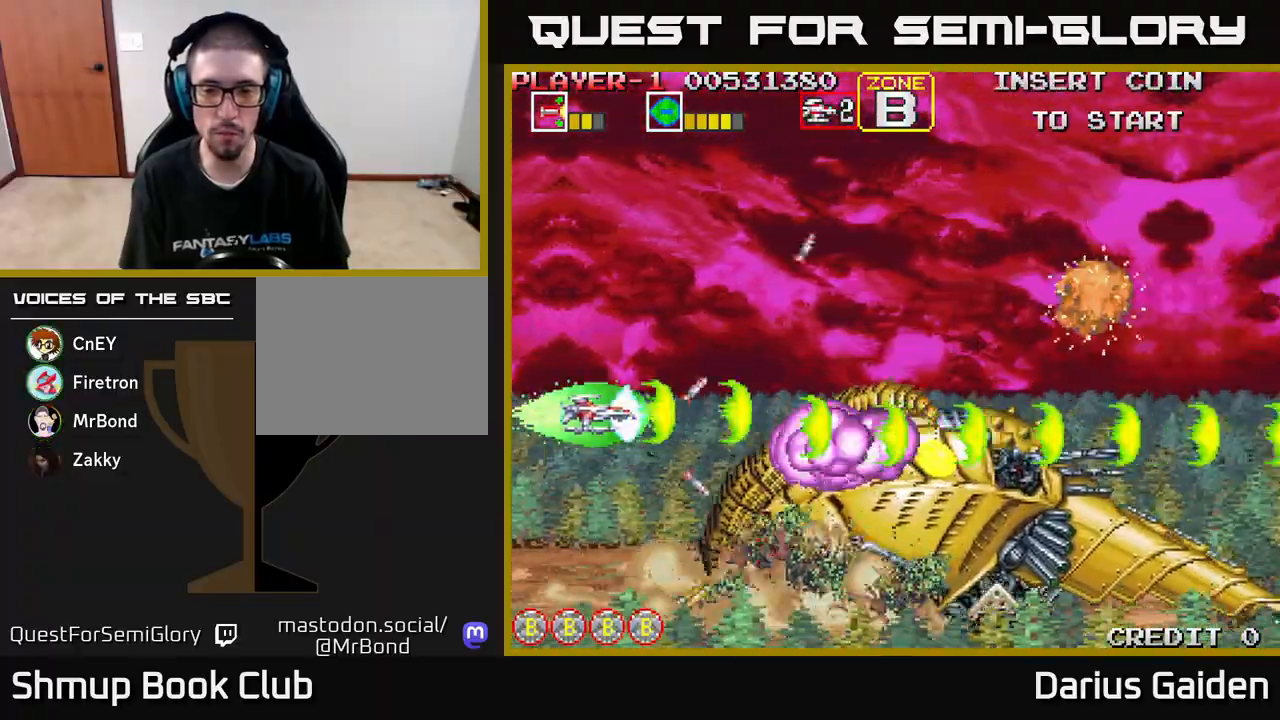
{"buttons": ["R2", "DPAD_LEFT"], "left_stick": "center", "events": [[483, "DPAD_LEFT", "down"]]}
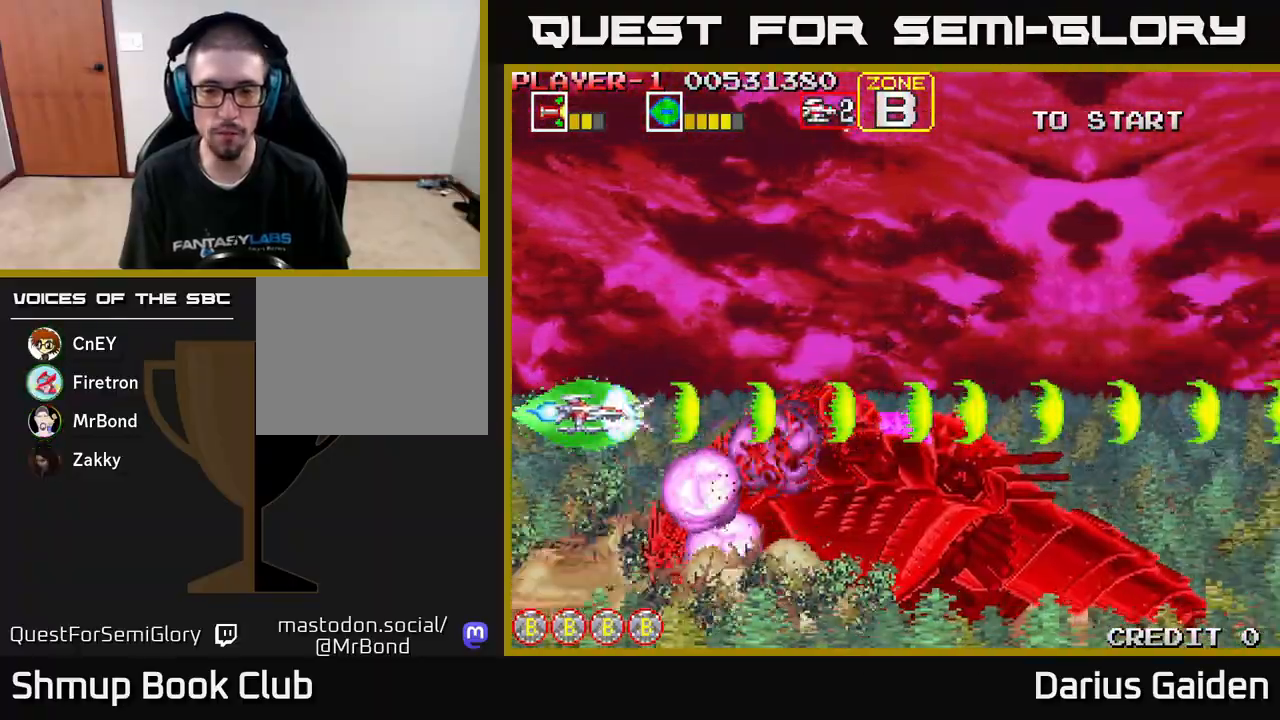
{"buttons": ["R2"], "left_stick": "center", "events": [[133, "DPAD_UP", "down"], [167, "DPAD_LEFT", "up"], [183, "DPAD_UP", "up"]]}
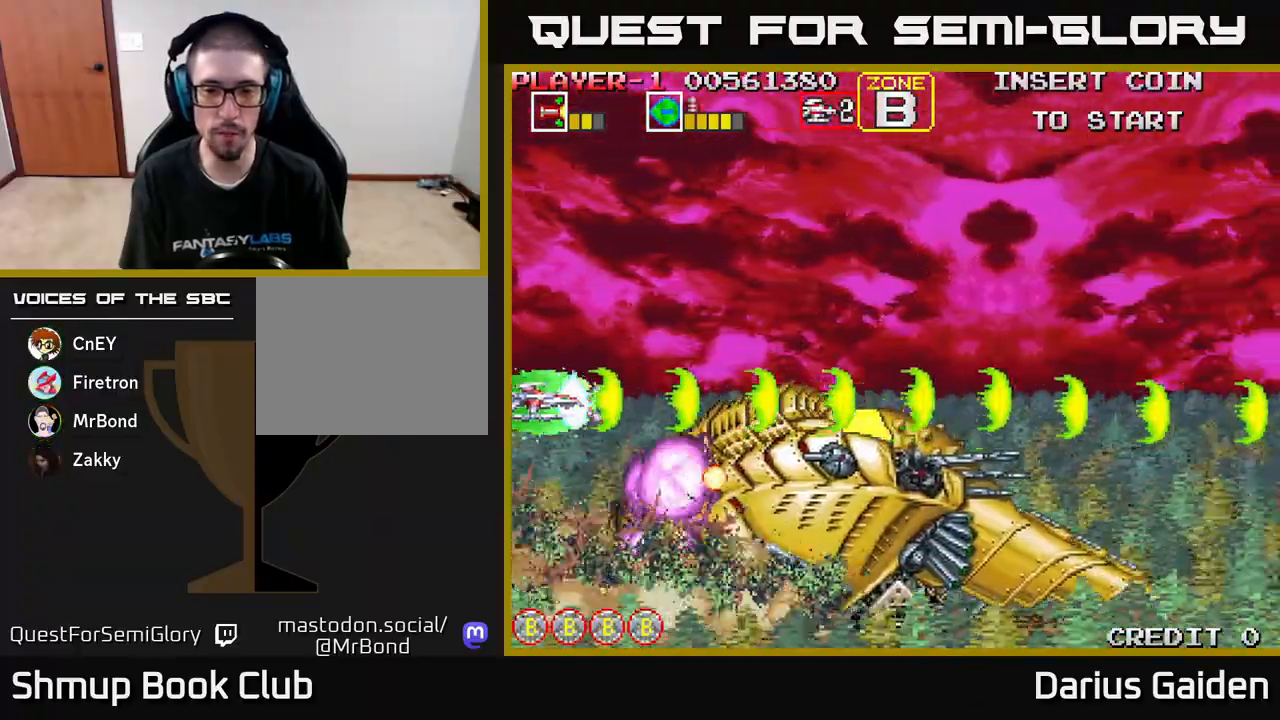
{"buttons": ["R2"], "left_stick": "center", "events": []}
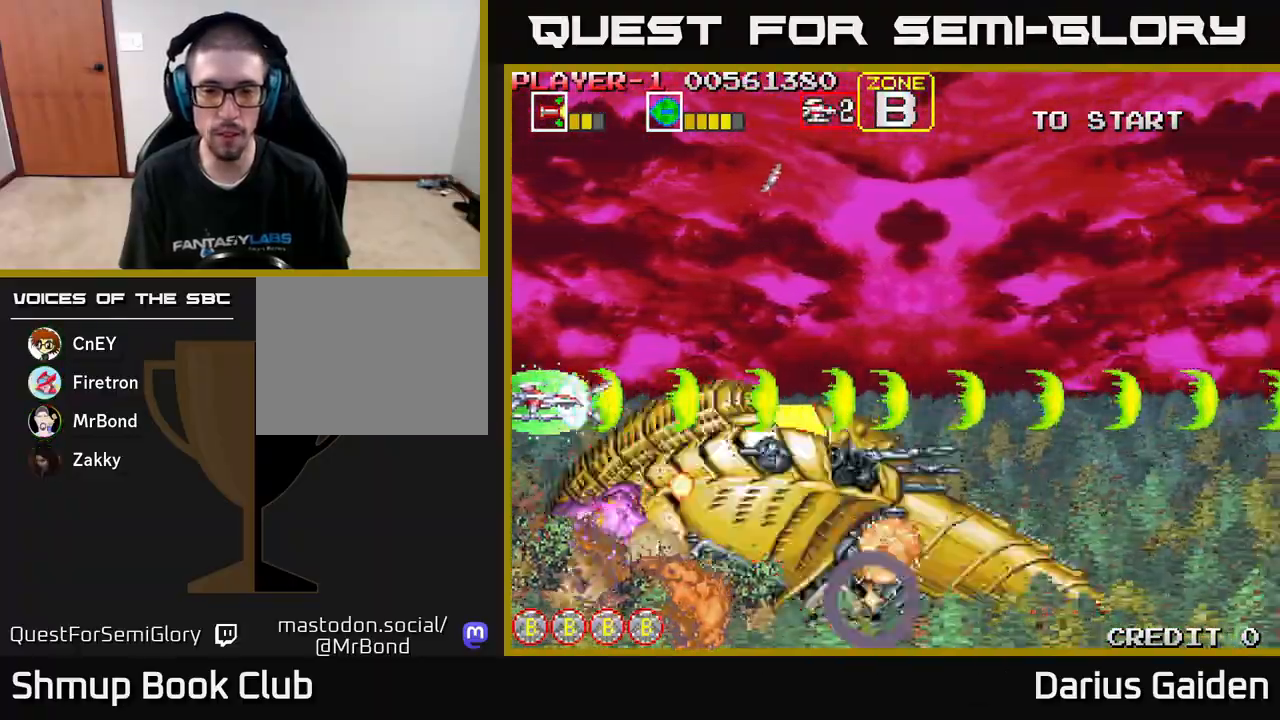
{"buttons": ["R2"], "left_stick": "center", "events": [[17, "DPAD_LEFT", "down"], [183, "DPAD_LEFT", "up"], [317, "DPAD_UP", "down"], [400, "DPAD_UP", "up"]]}
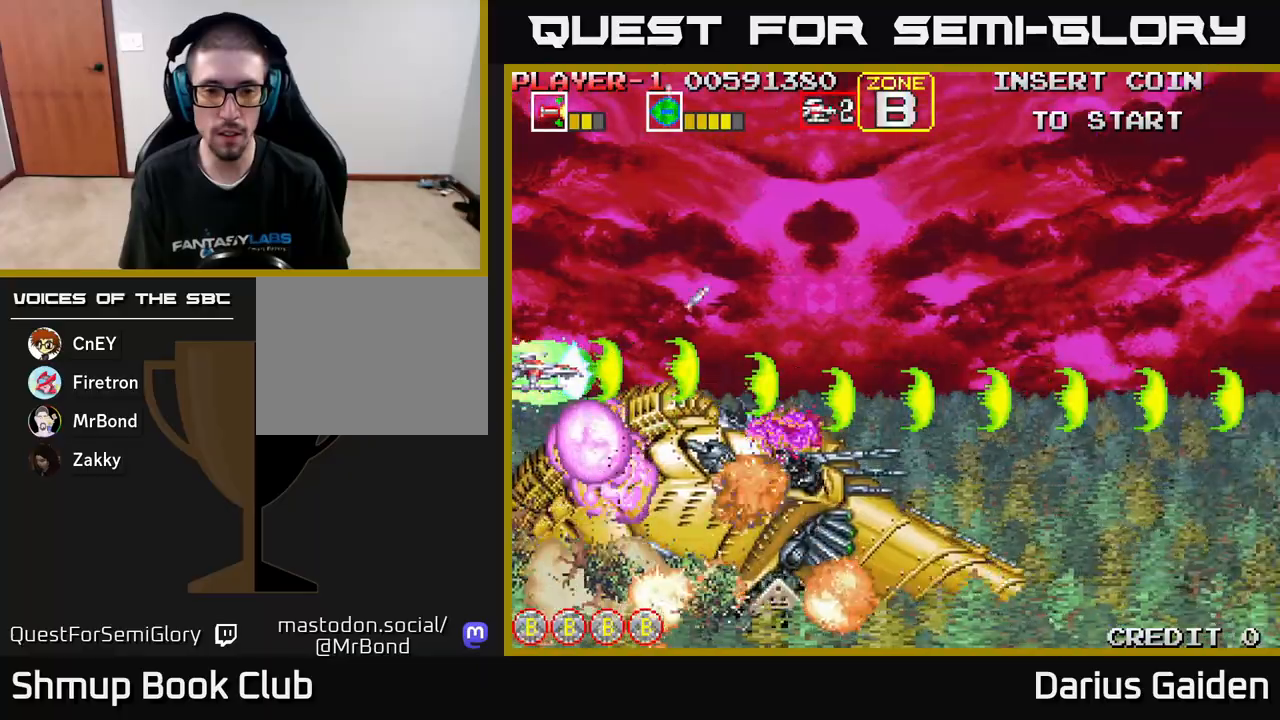
{"buttons": ["R2"], "left_stick": "center", "events": [[167, "DPAD_UP", "down"], [267, "DPAD_UP", "up"]]}
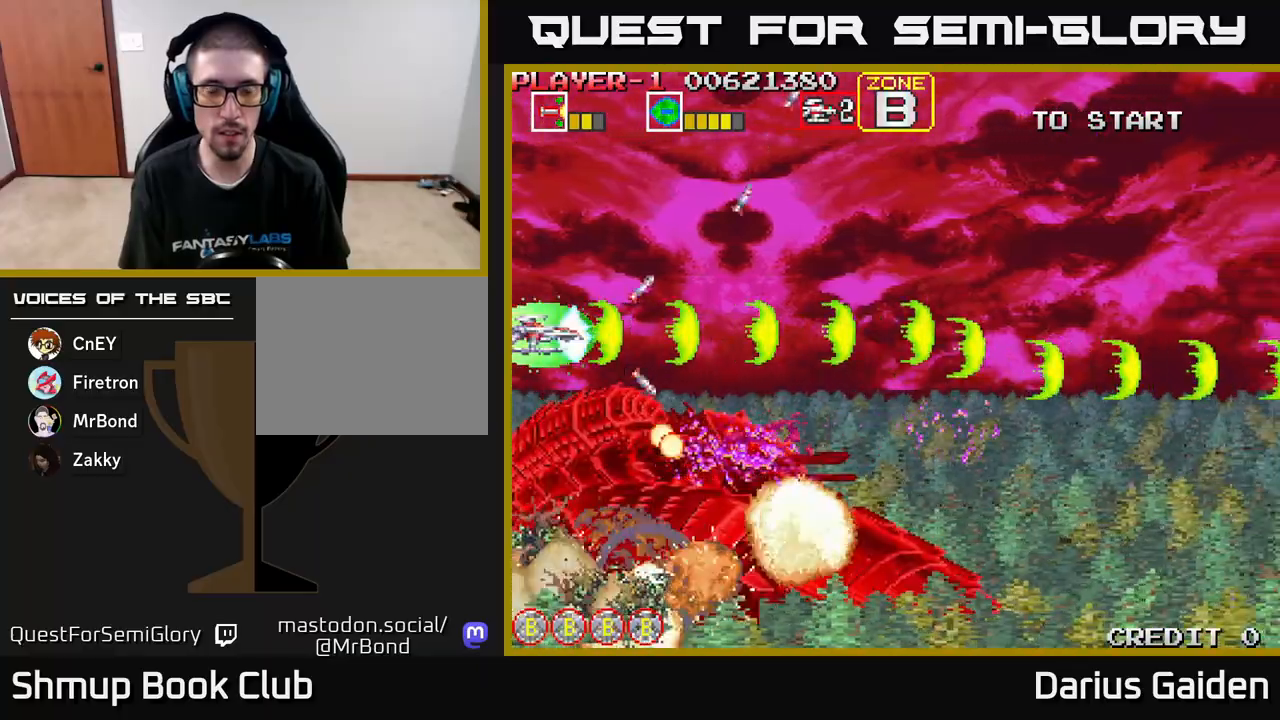
{"buttons": ["R2"], "left_stick": "center", "events": []}
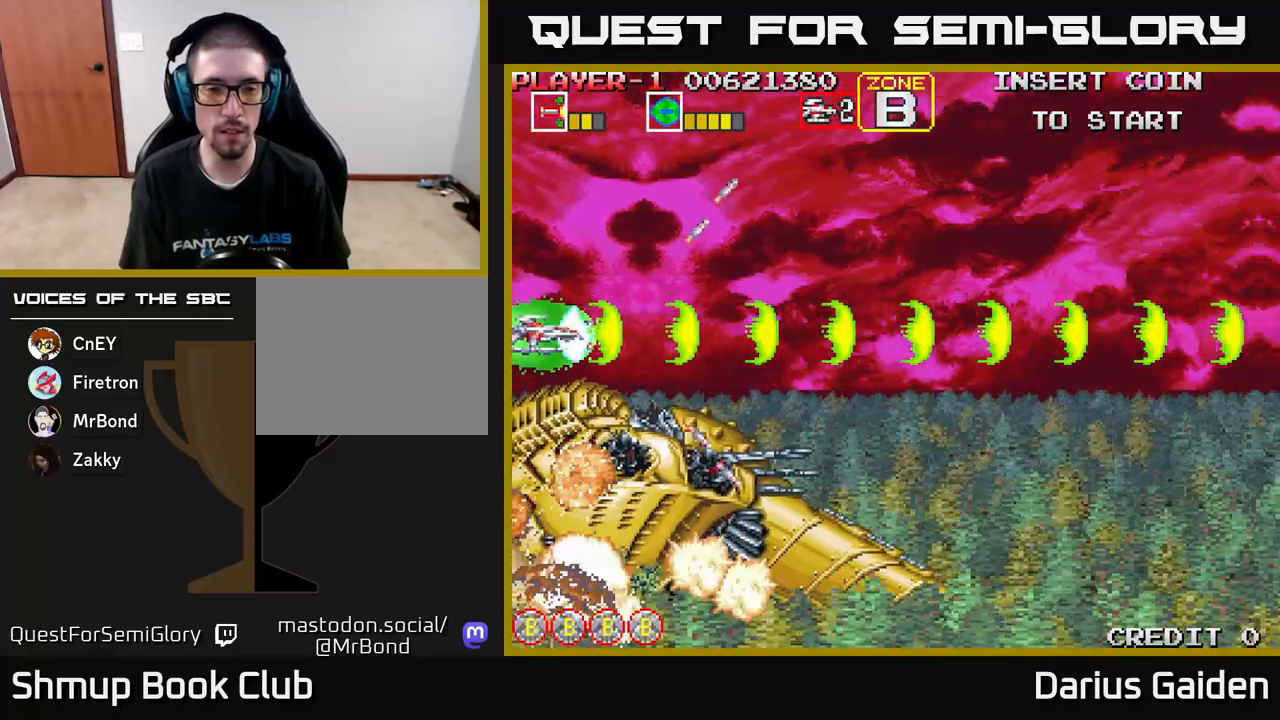
{"buttons": ["R2", "DPAD_UP"], "left_stick": "center", "events": [[417, "DPAD_UP", "down"]]}
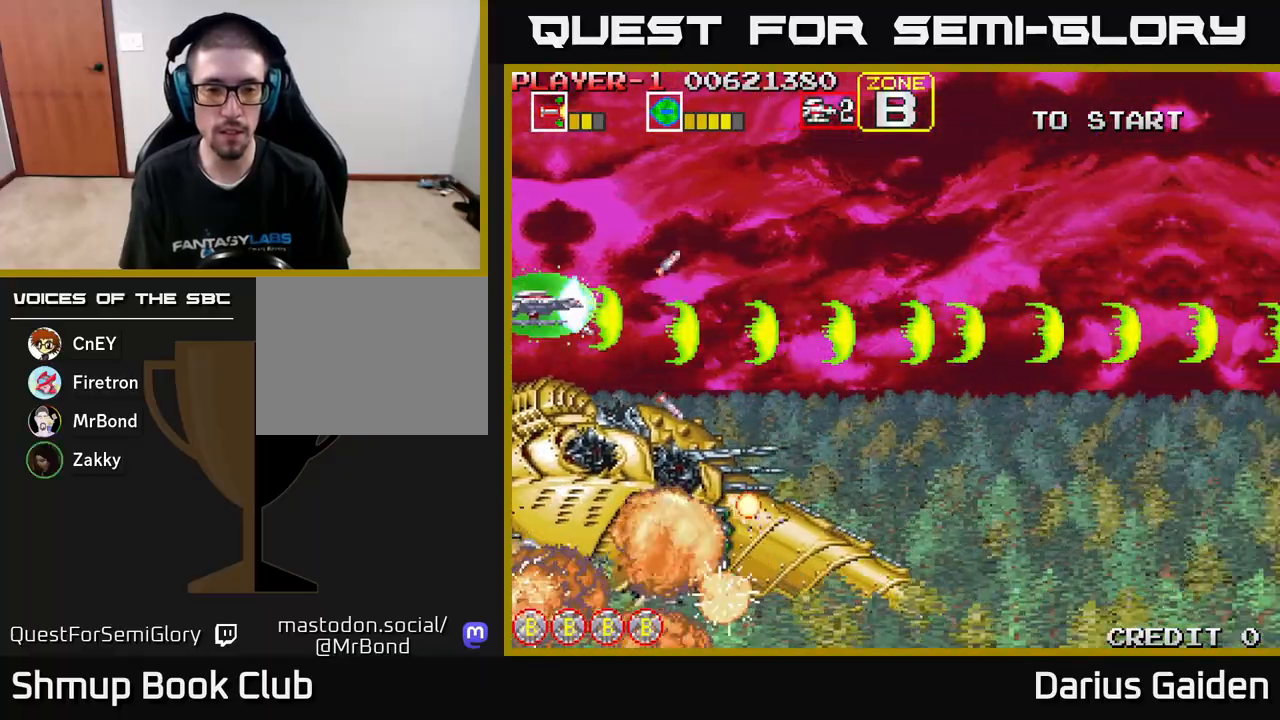
{"buttons": ["R2"], "left_stick": "center", "events": [[50, "DPAD_UP", "up"]]}
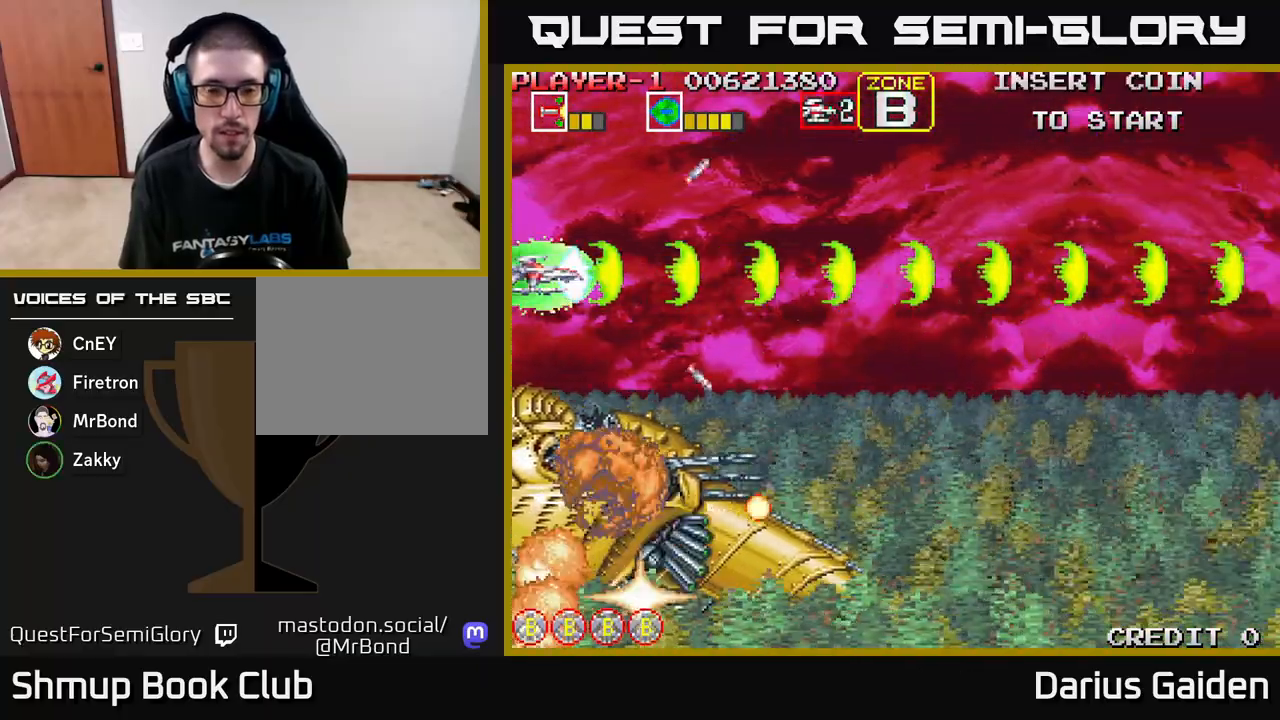
{"buttons": ["R2"], "left_stick": "center", "events": [[200, "DPAD_RIGHT", "down"], [350, "DPAD_RIGHT", "up"]]}
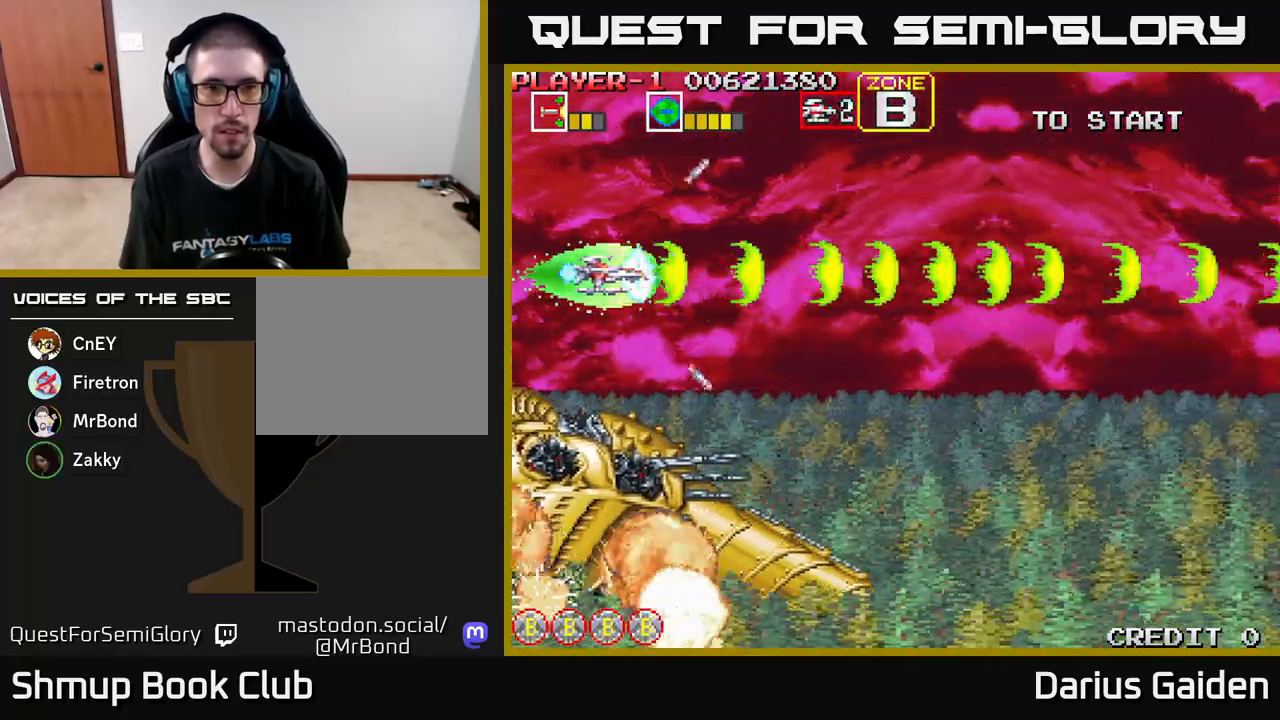
{"buttons": ["R2"], "left_stick": "center", "events": []}
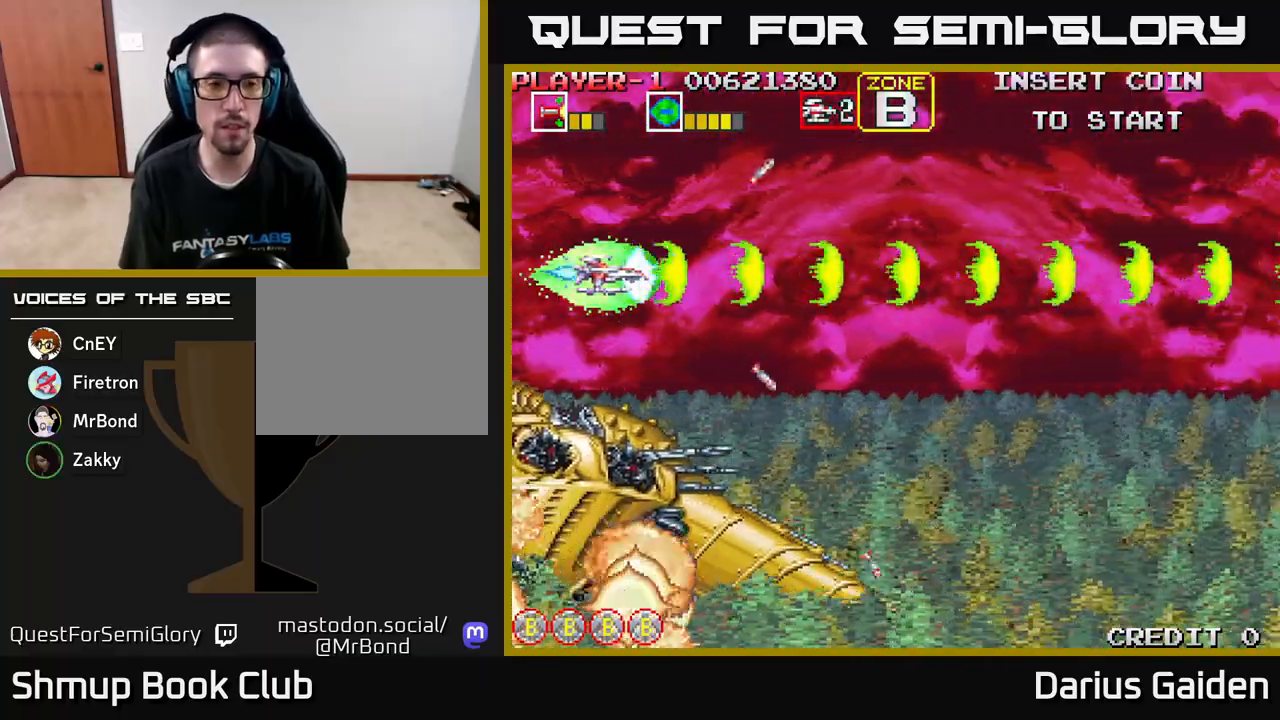
{"buttons": ["R2"], "left_stick": "center", "events": []}